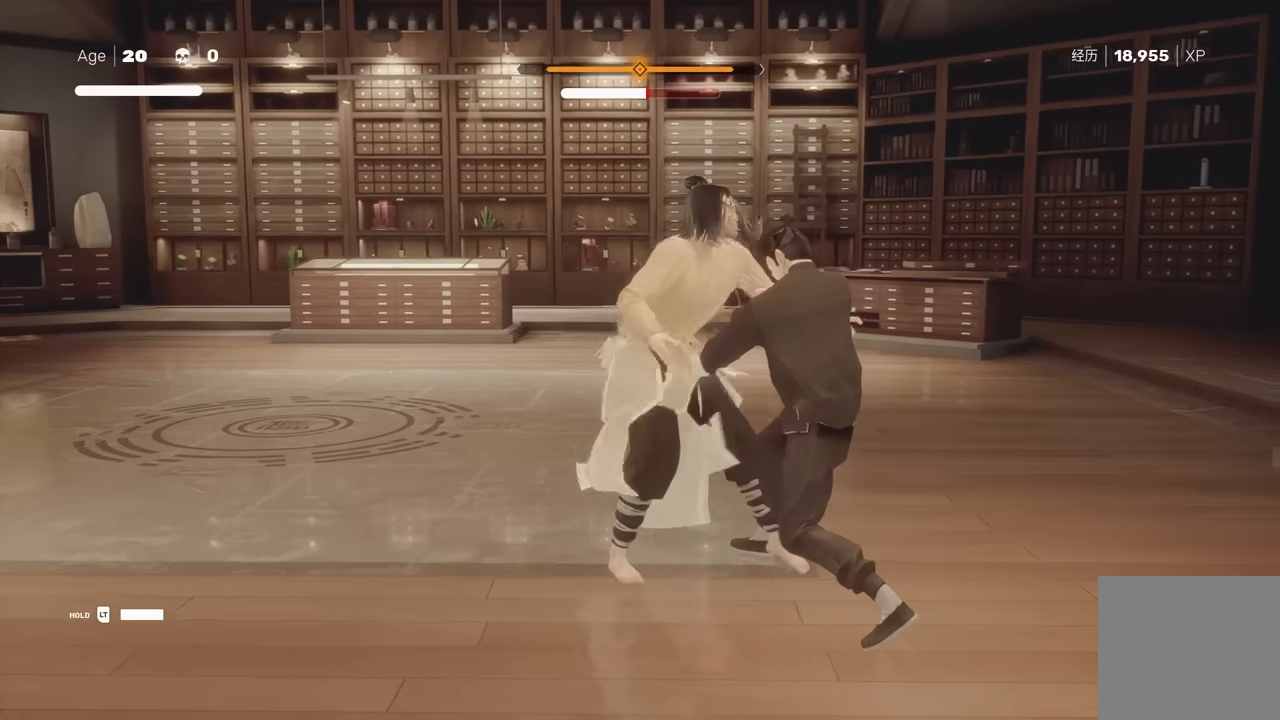
Gameplay with a controller (Xbox layout); each line is a JSON object with the inputs held at the frame after it. "events" lists button and stick changes between this image and that frame as [ms after this image, input, new state], when the widget could be followed in between. Not read: L2.
{"buttons": [], "left_stick": "center", "right_stick": "center", "events": [[50, "Y", "down"], [167, "Y", "up"], [383, "left_stick", "up-left"], [500, "left_stick", "center"]]}
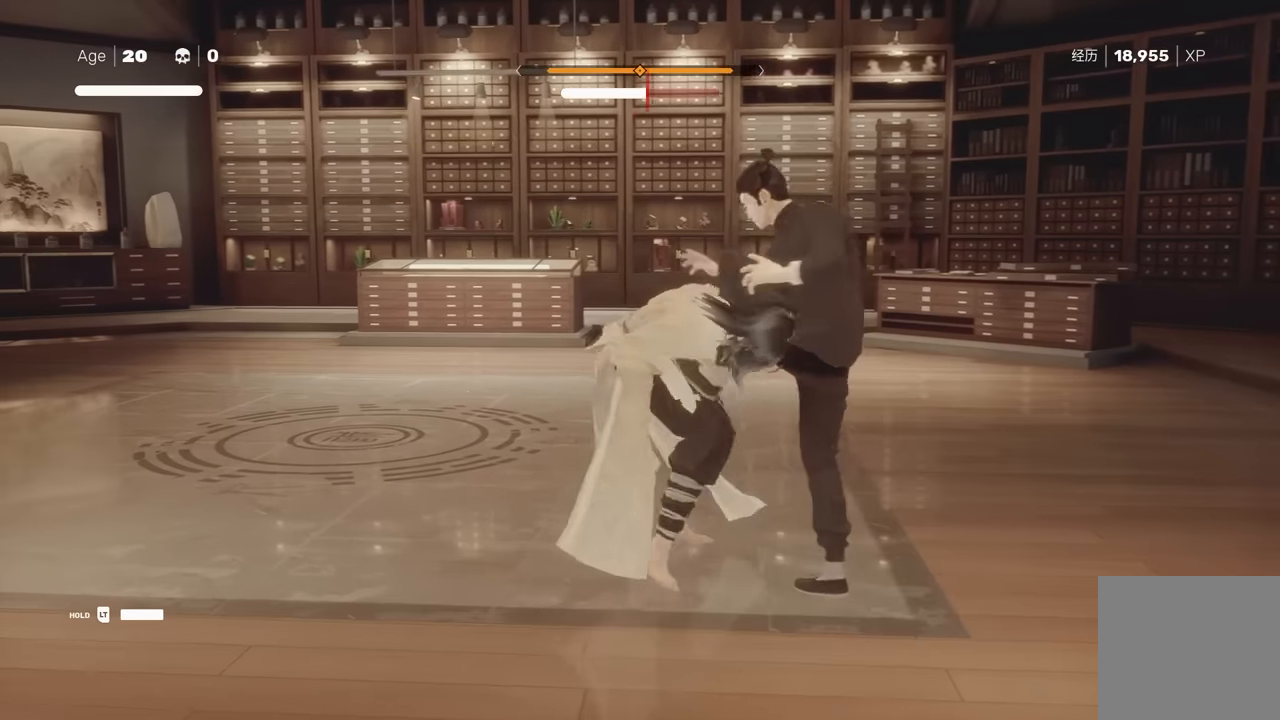
{"buttons": [], "left_stick": "center", "right_stick": "center", "events": [[33, "left_stick", "down"], [150, "Y", "down"], [200, "left_stick", "center"], [267, "Y", "up"]]}
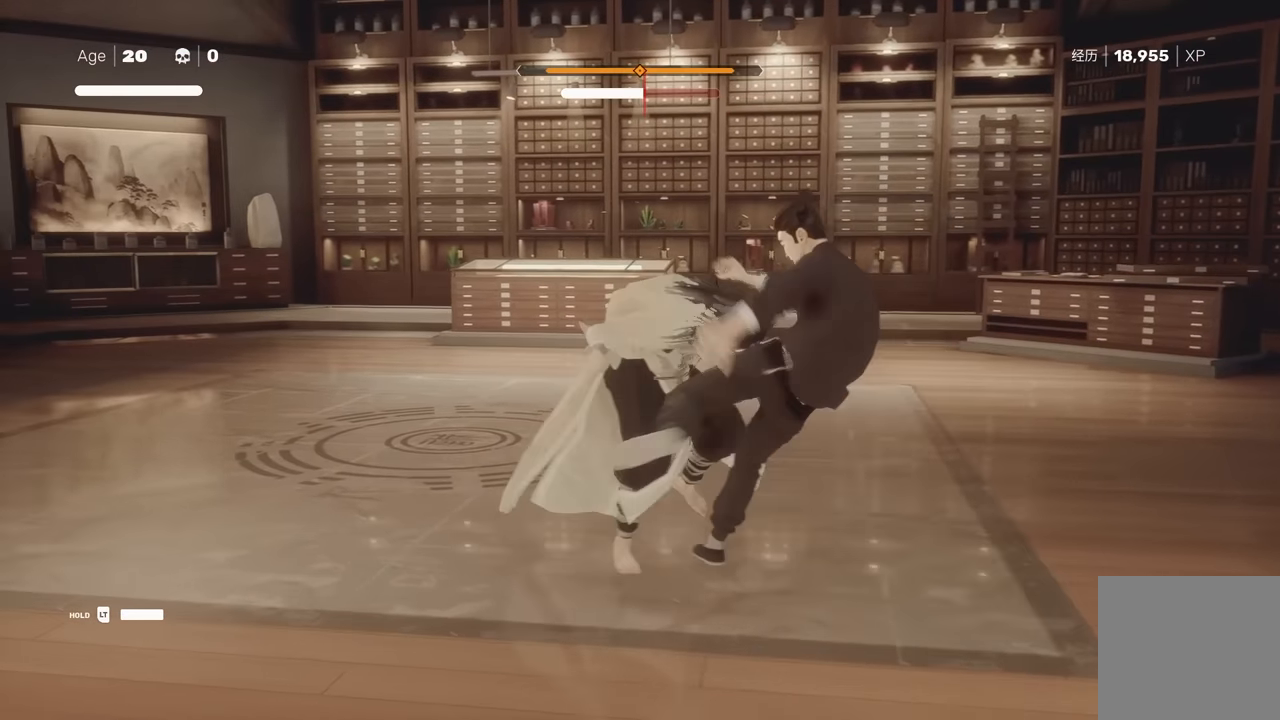
{"buttons": [], "left_stick": "center", "right_stick": "center", "events": [[33, "B", "down"], [417, "B", "up"]]}
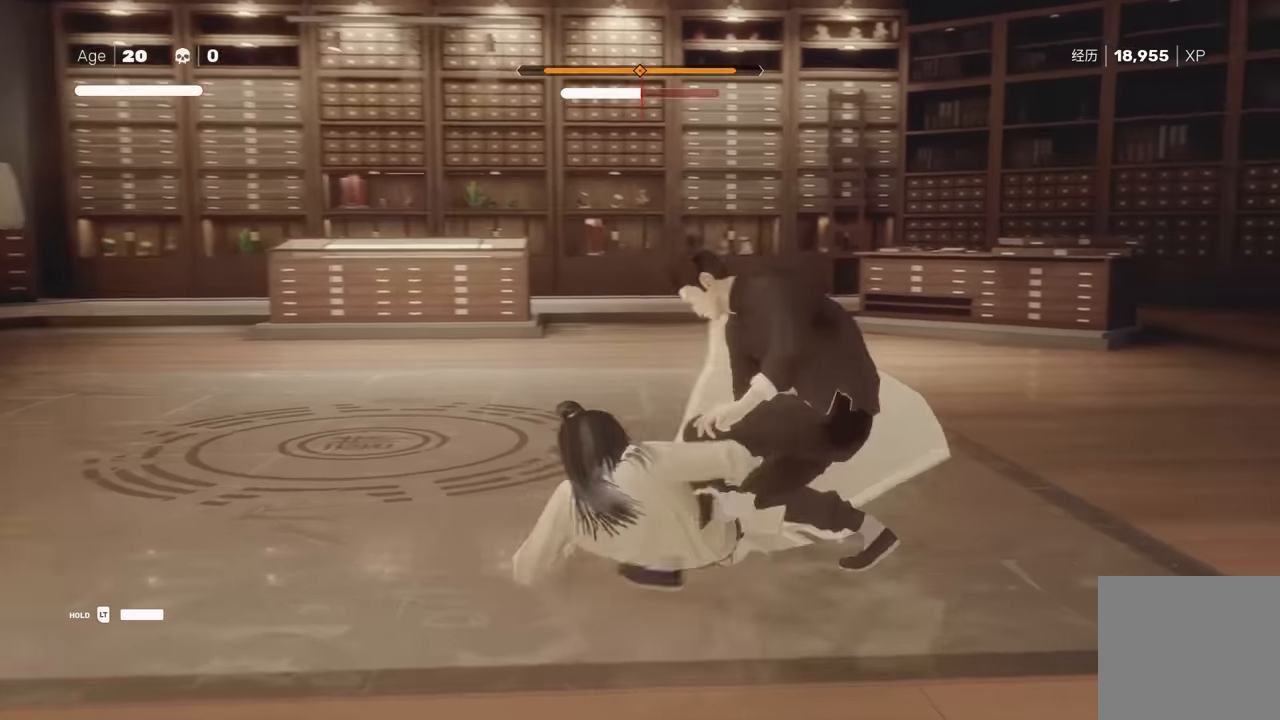
{"buttons": [], "left_stick": "center", "right_stick": "center", "events": []}
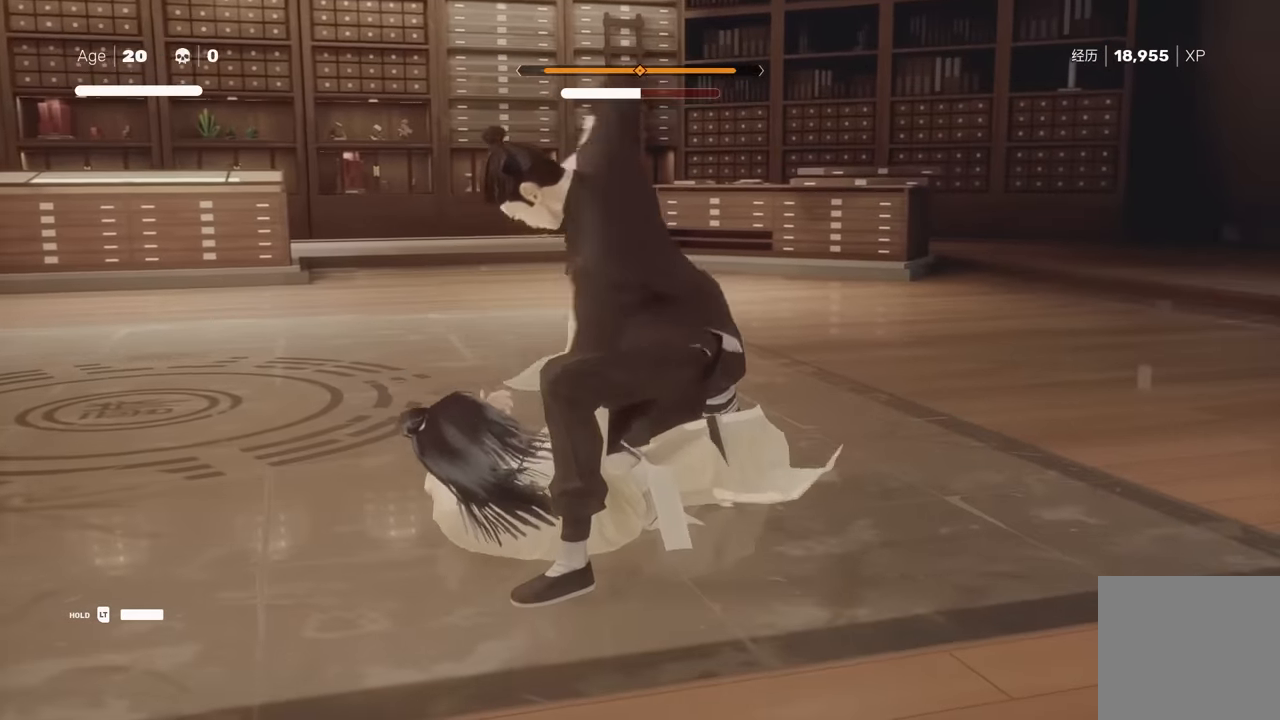
{"buttons": [], "left_stick": "center", "right_stick": "center", "events": []}
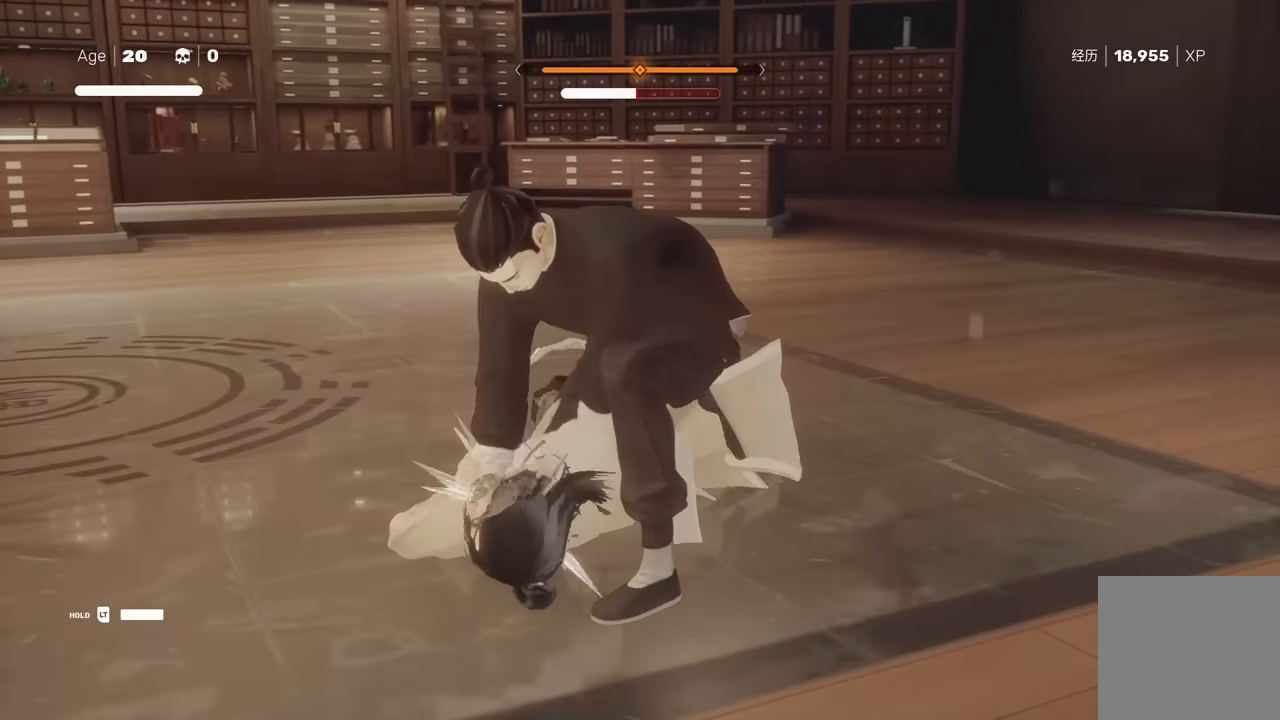
{"buttons": [], "left_stick": "center", "right_stick": "center", "events": []}
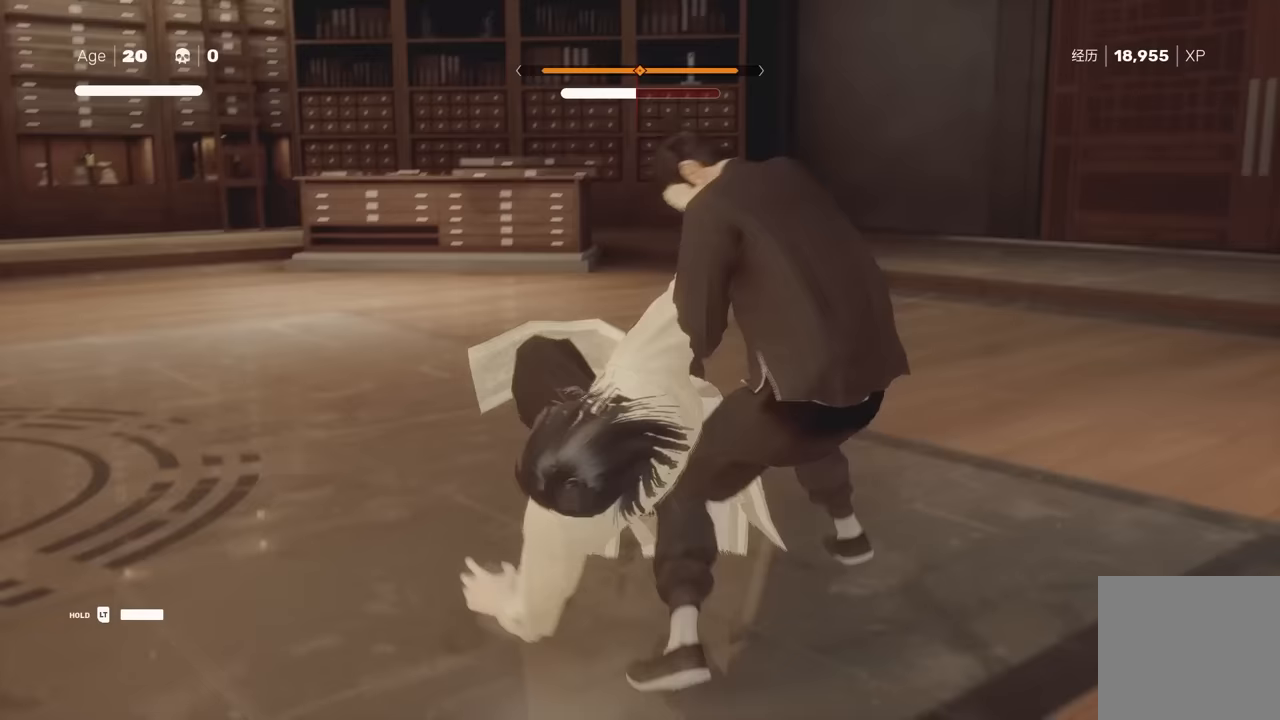
{"buttons": [], "left_stick": "center", "right_stick": "center", "events": [[67, "X", "down"], [117, "X", "up"], [117, "Y", "down"], [250, "Y", "up"]]}
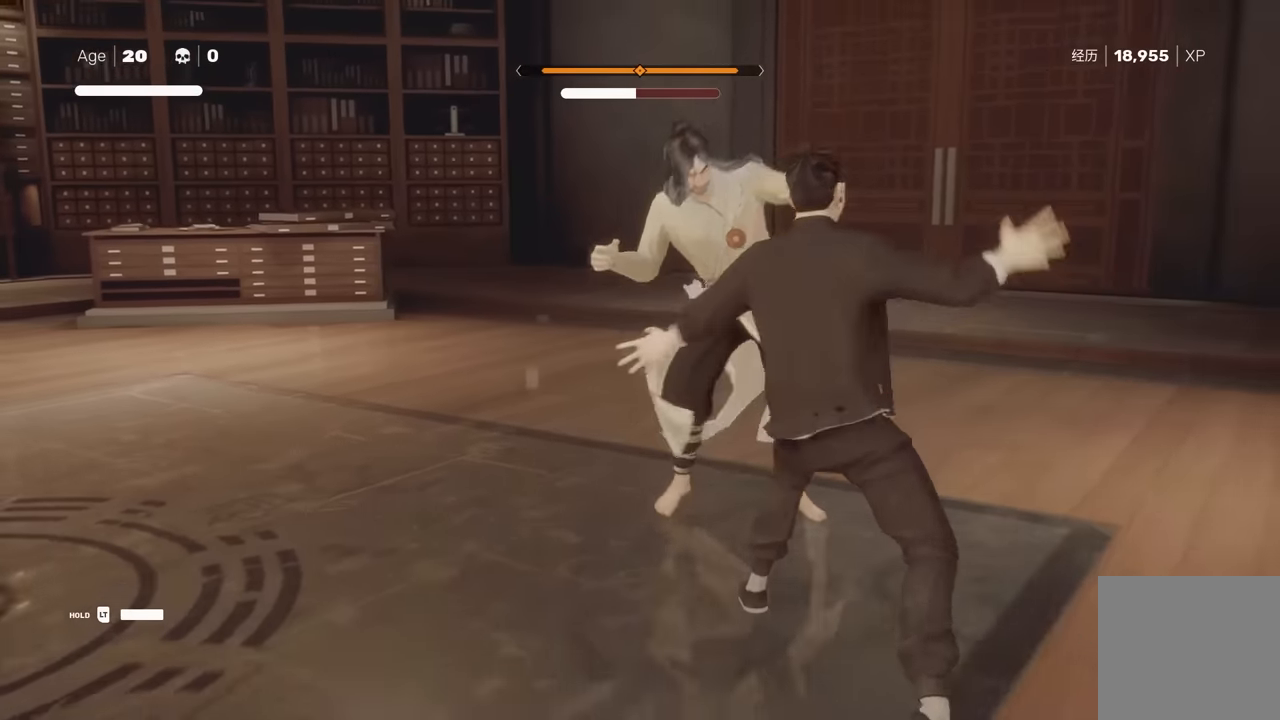
{"buttons": [], "left_stick": "center", "right_stick": "center", "events": [[17, "X", "down"], [100, "X", "up"]]}
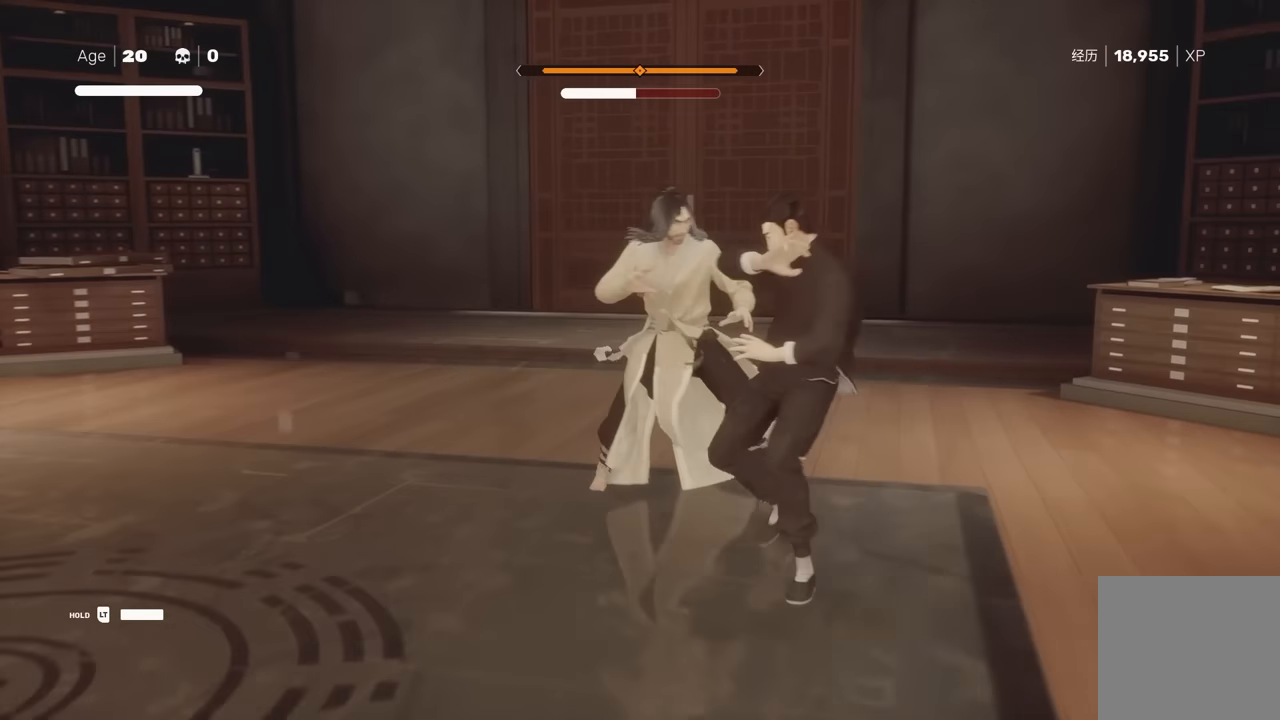
{"buttons": [], "left_stick": "center", "right_stick": "center", "events": []}
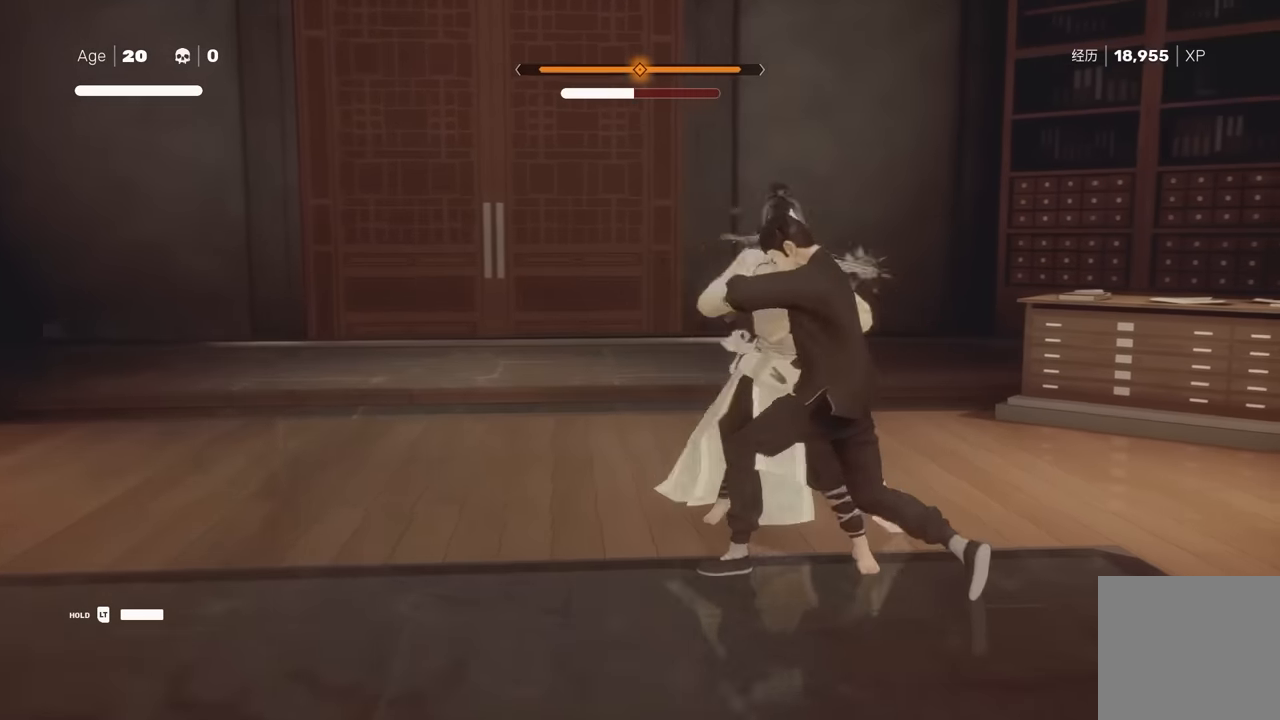
{"buttons": ["X"], "left_stick": "center", "right_stick": "center", "events": [[100, "left_stick", "up"], [217, "left_stick", "center"], [317, "left_stick", "up"], [467, "X", "down"], [467, "left_stick", "center"]]}
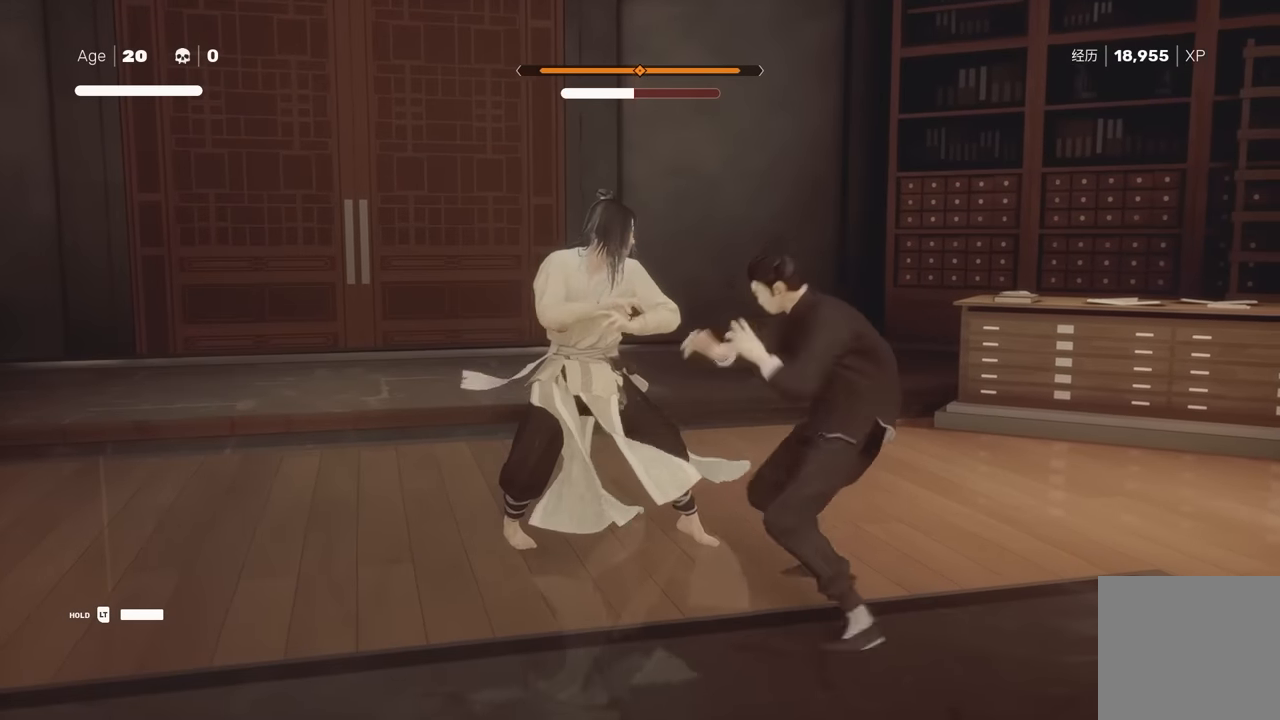
{"buttons": [], "left_stick": "center", "right_stick": "center", "events": [[67, "X", "up"]]}
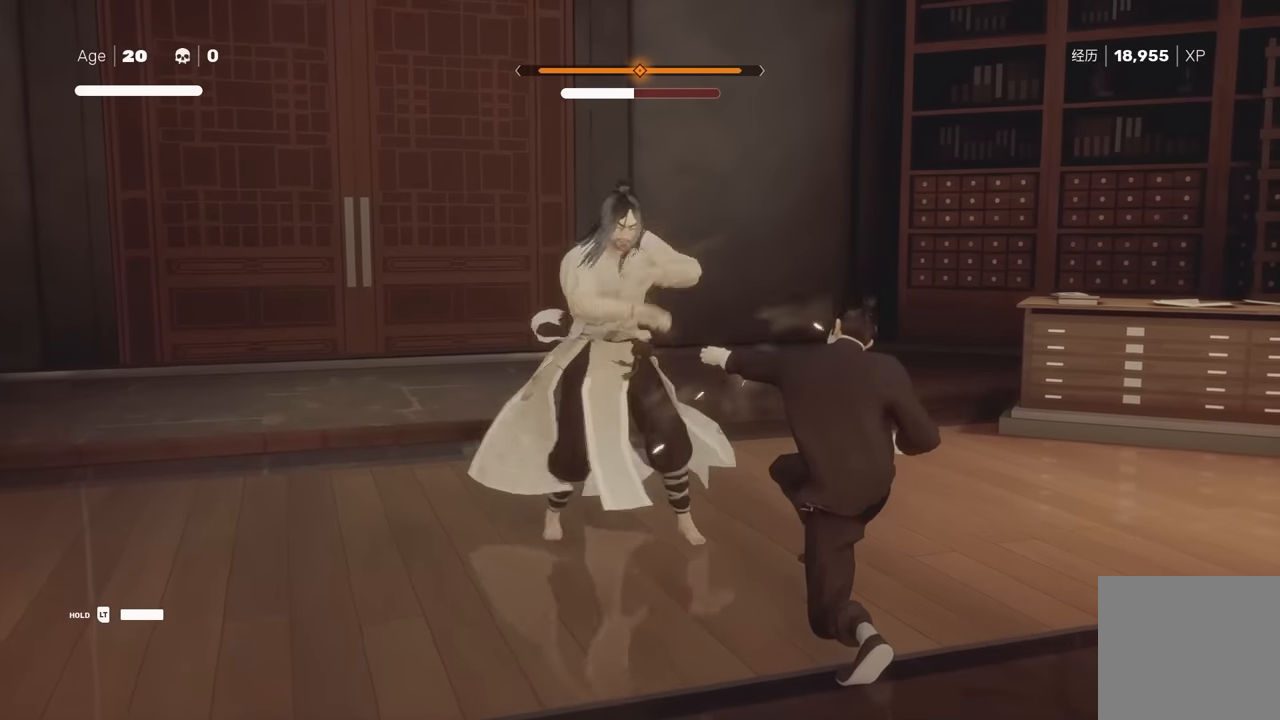
{"buttons": [], "left_stick": "center", "right_stick": "center", "events": [[167, "L1", "down"], [300, "L1", "up"], [383, "L1", "down"], [450, "L1", "up"]]}
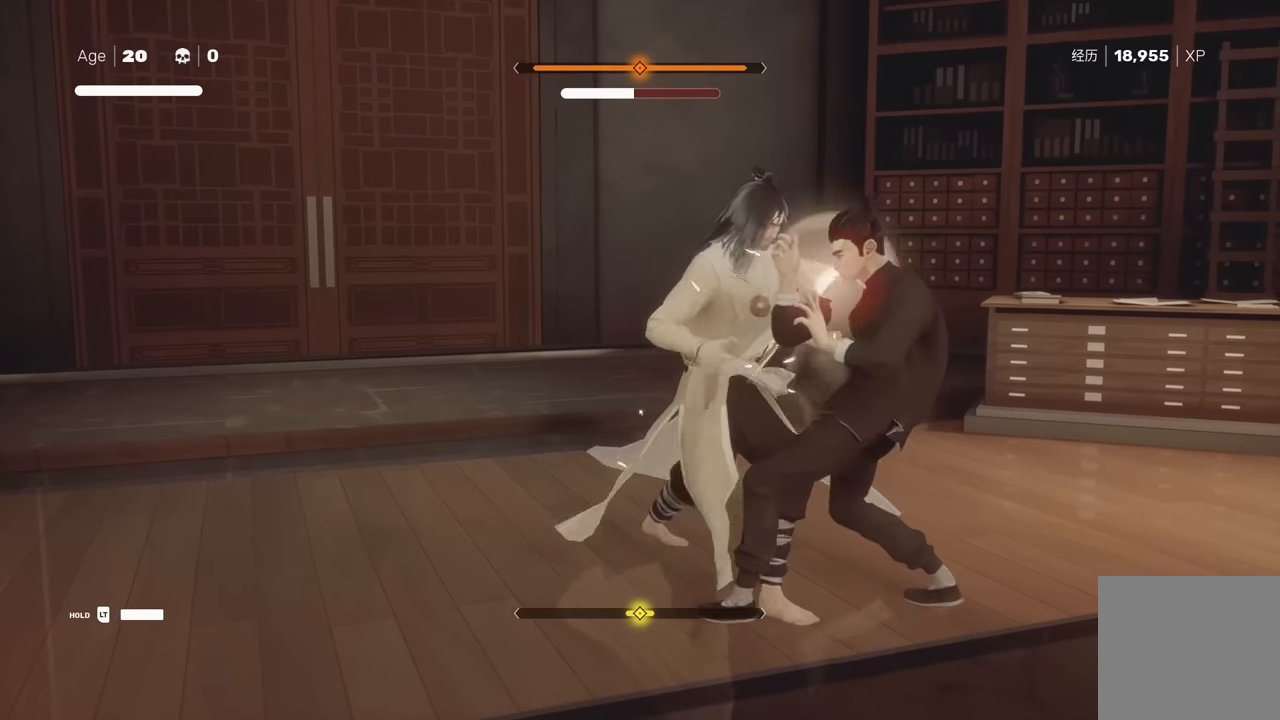
{"buttons": ["Y"], "left_stick": "center", "right_stick": "center", "events": [[33, "L1", "down"], [183, "L1", "up"], [183, "Y", "down"]]}
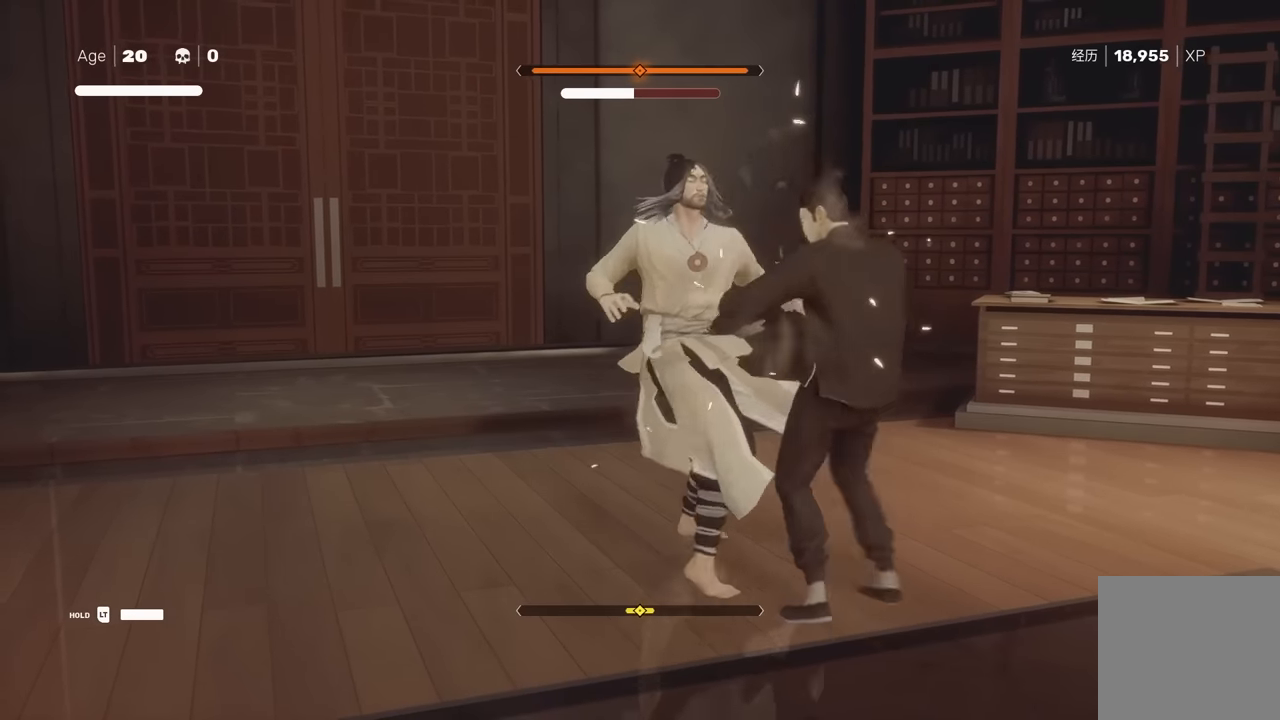
{"buttons": [], "left_stick": "center", "right_stick": "center", "events": [[183, "Y", "up"]]}
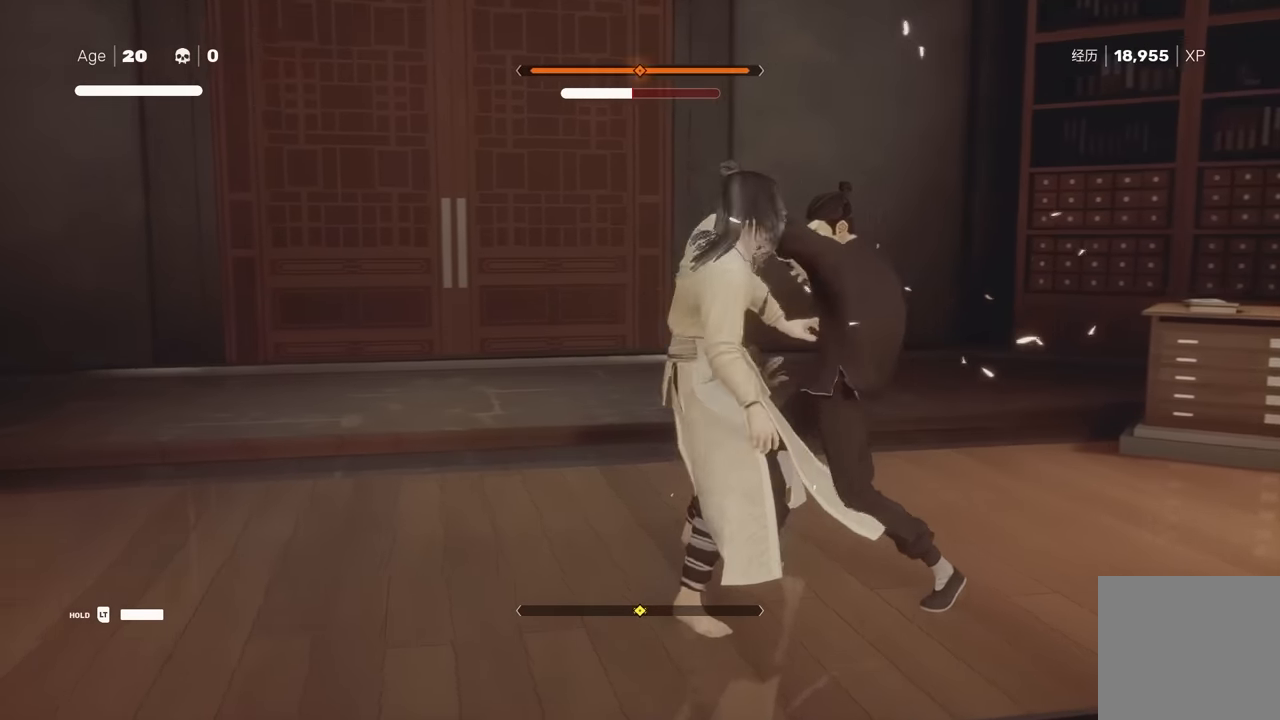
{"buttons": [], "left_stick": "up", "right_stick": "center", "events": [[400, "left_stick", "up"]]}
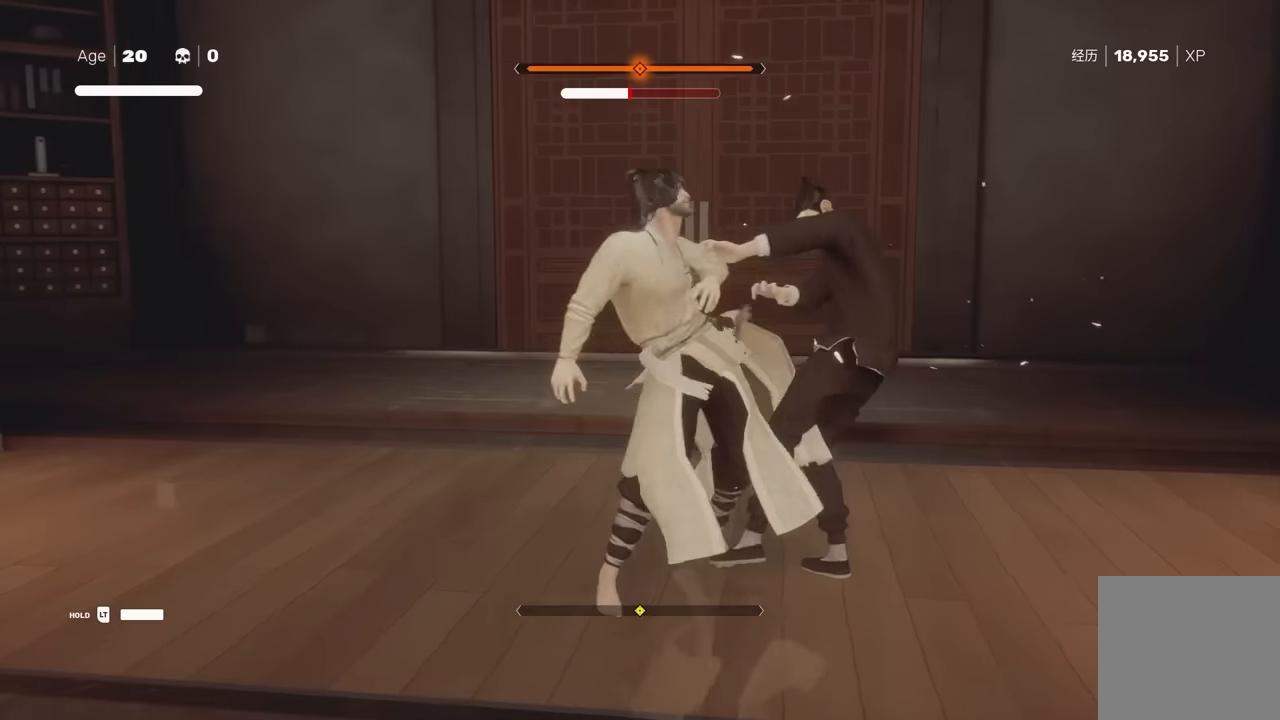
{"buttons": [], "left_stick": "center", "right_stick": "center", "events": [[17, "left_stick", "center"], [100, "left_stick", "up"], [217, "left_stick", "center"], [267, "Y", "down"], [400, "Y", "up"]]}
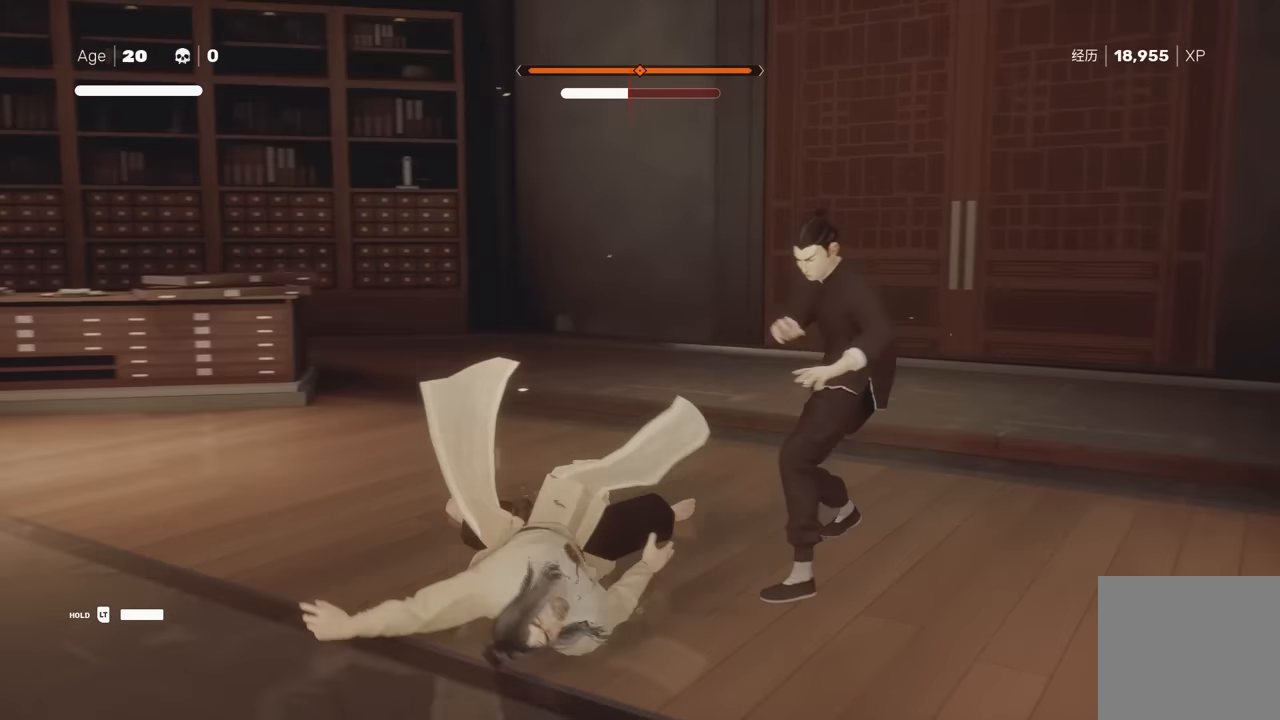
{"buttons": [], "left_stick": "up", "right_stick": "center", "events": [[283, "left_stick", "up"], [367, "left_stick", "center"], [433, "left_stick", "up"]]}
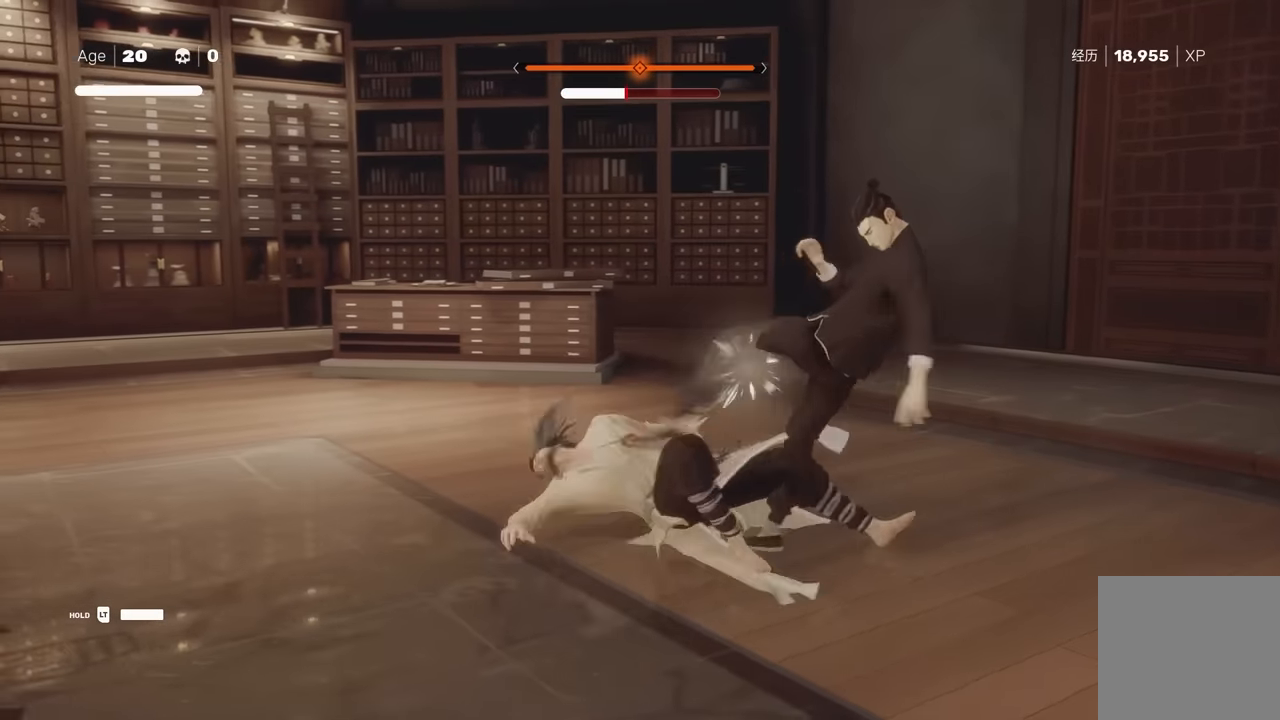
{"buttons": [], "left_stick": "center", "right_stick": "center", "events": [[17, "X", "down"], [50, "left_stick", "center"], [117, "X", "up"], [350, "Y", "down"], [467, "Y", "up"]]}
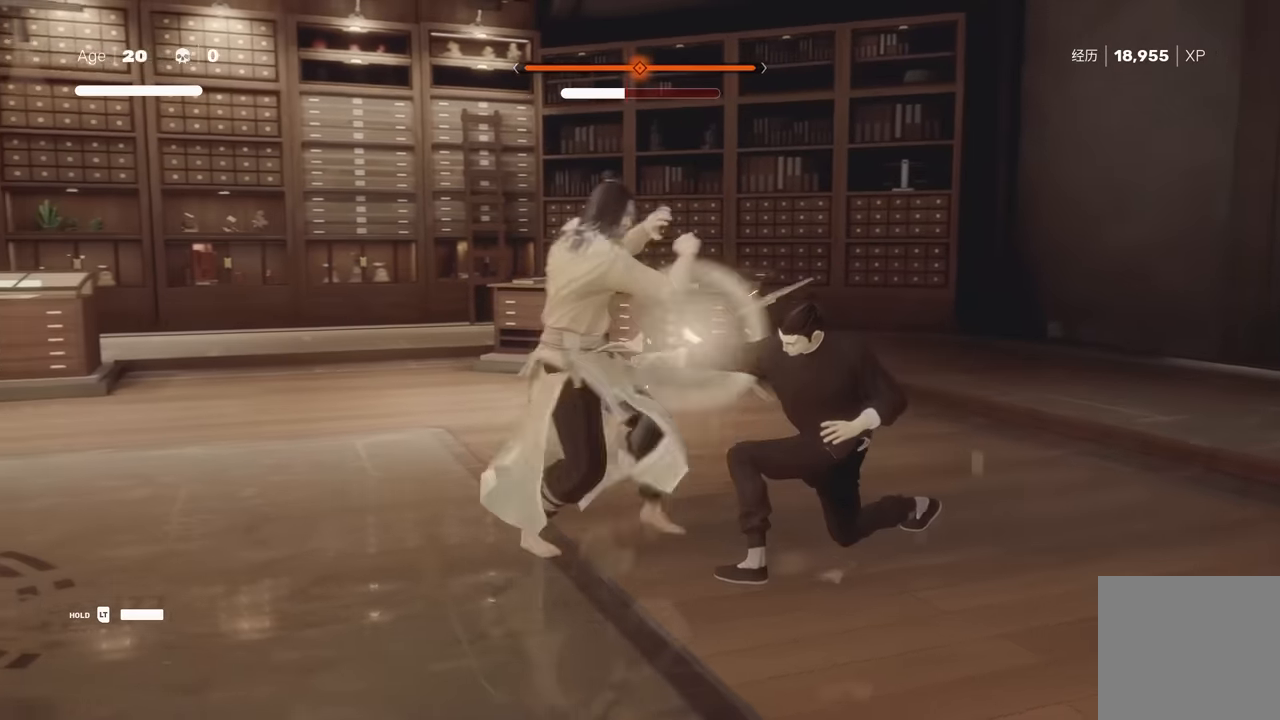
{"buttons": ["L1"], "left_stick": "center", "right_stick": "center", "events": [[83, "Y", "down"], [150, "Y", "up"], [333, "L1", "down"], [400, "left_stick", "down-right"], [500, "left_stick", "center"]]}
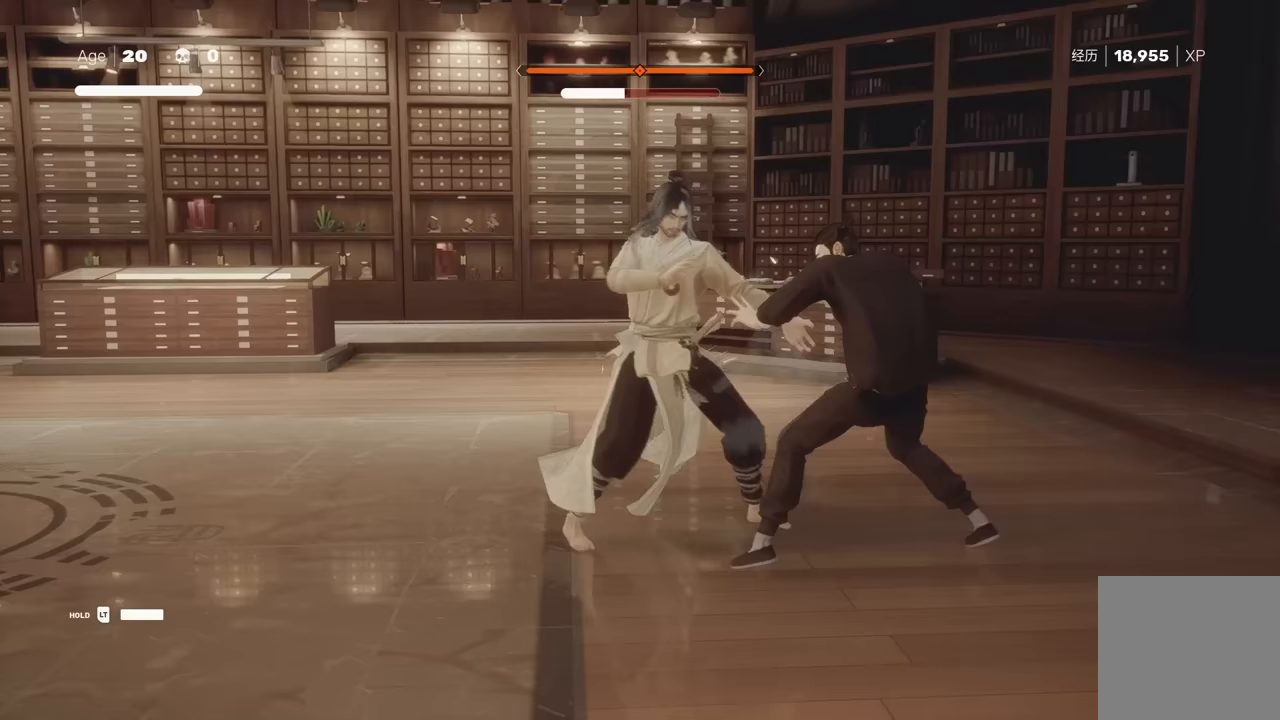
{"buttons": [], "left_stick": "center", "right_stick": "center", "events": [[83, "left_stick", "down-right"], [167, "L1", "up"], [167, "Y", "down"], [200, "left_stick", "center"], [283, "Y", "up"]]}
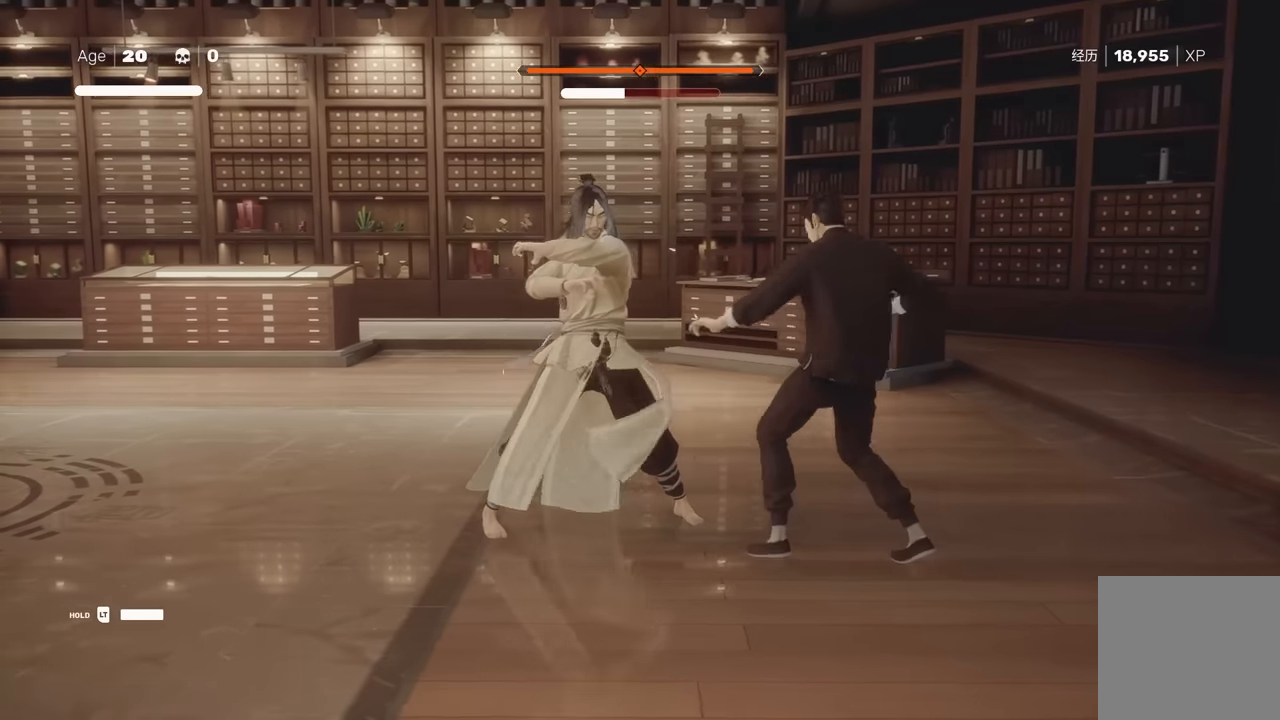
{"buttons": [], "left_stick": "center", "right_stick": "center", "events": [[250, "Y", "down"], [383, "Y", "up"]]}
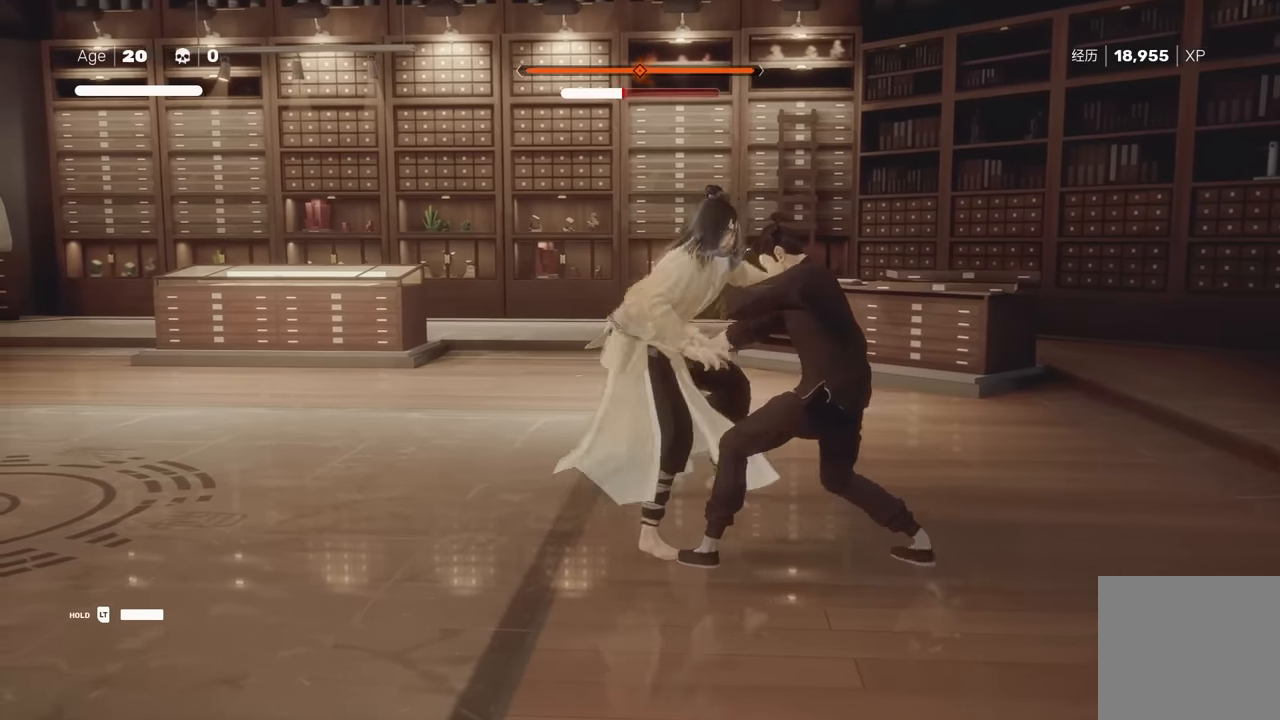
{"buttons": [], "left_stick": "center", "right_stick": "center", "events": [[117, "left_stick", "up"], [250, "left_stick", "center"], [300, "left_stick", "down"], [400, "X", "down"], [433, "left_stick", "center"], [500, "X", "up"]]}
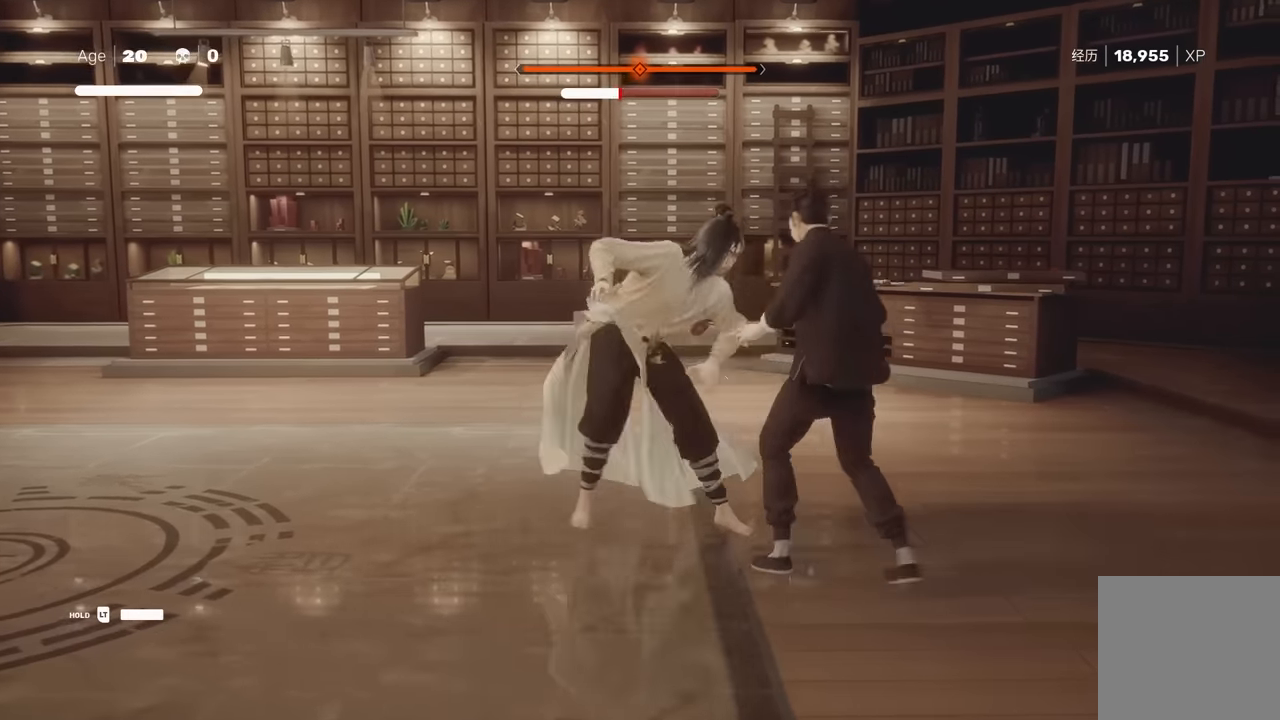
{"buttons": [], "left_stick": "center", "right_stick": "center", "events": [[167, "X", "down"], [250, "X", "up"]]}
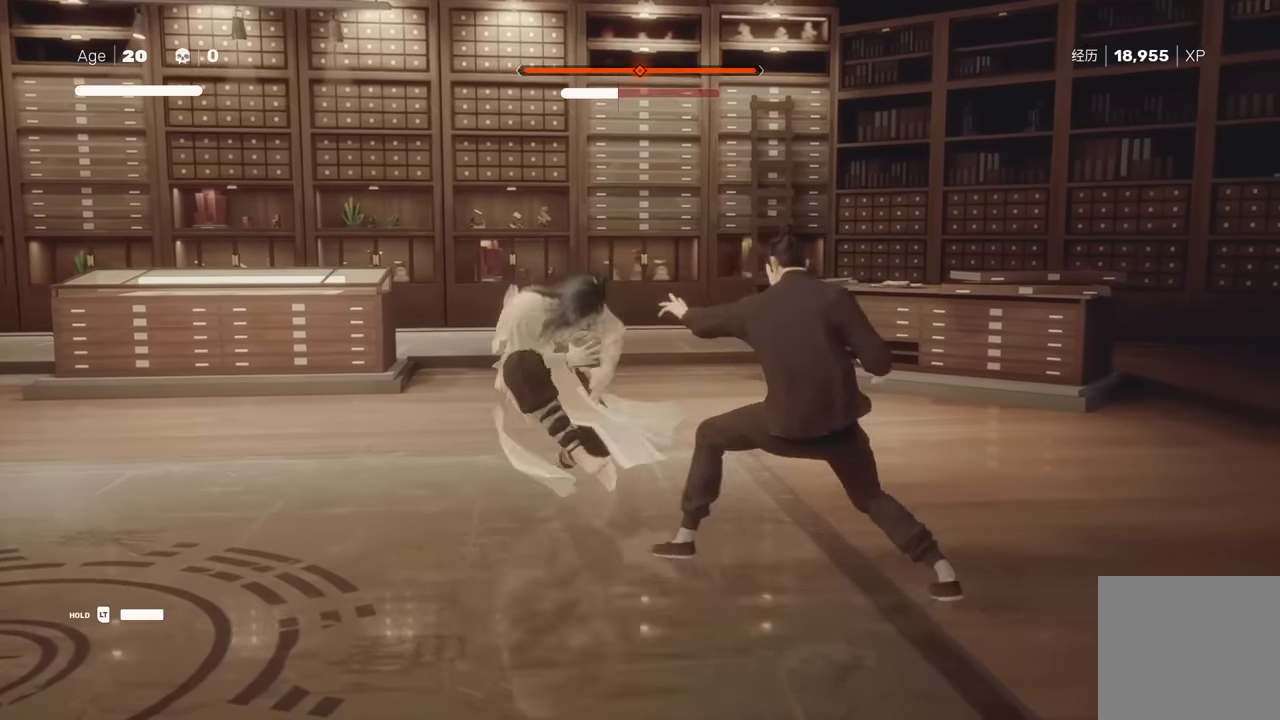
{"buttons": [], "left_stick": "center", "right_stick": "center", "events": []}
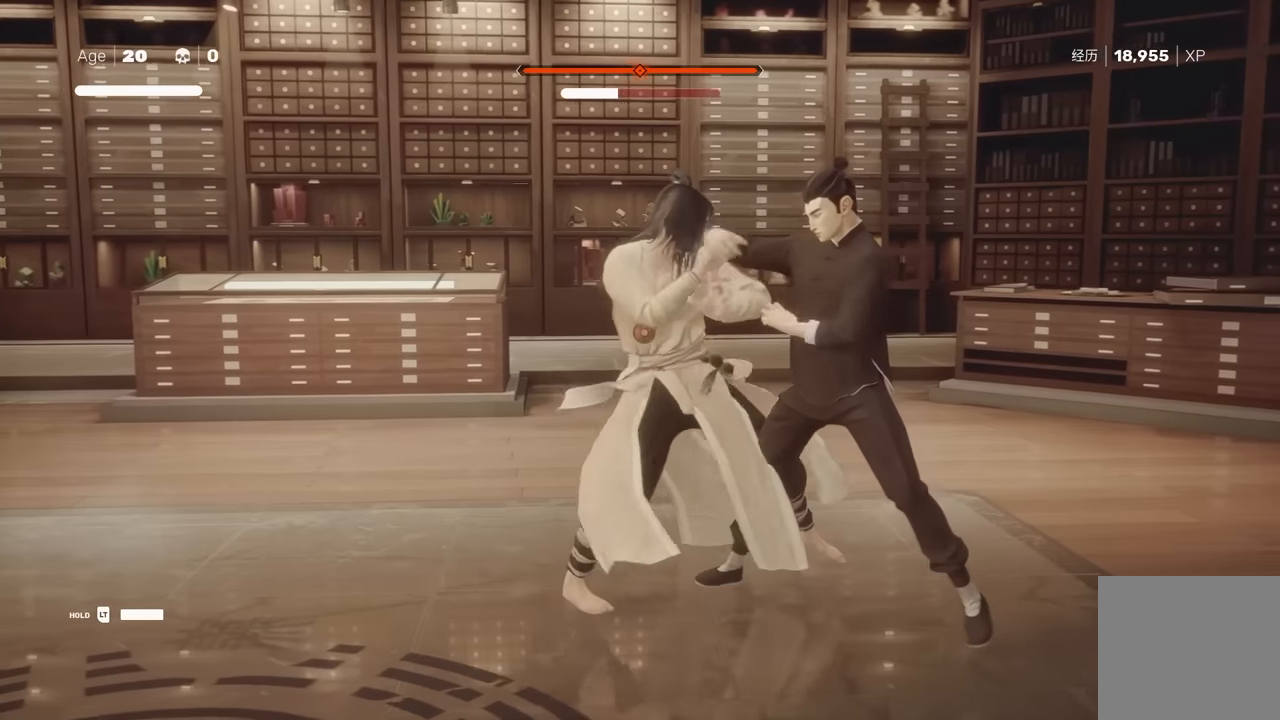
{"buttons": [], "left_stick": "center", "right_stick": "center", "events": []}
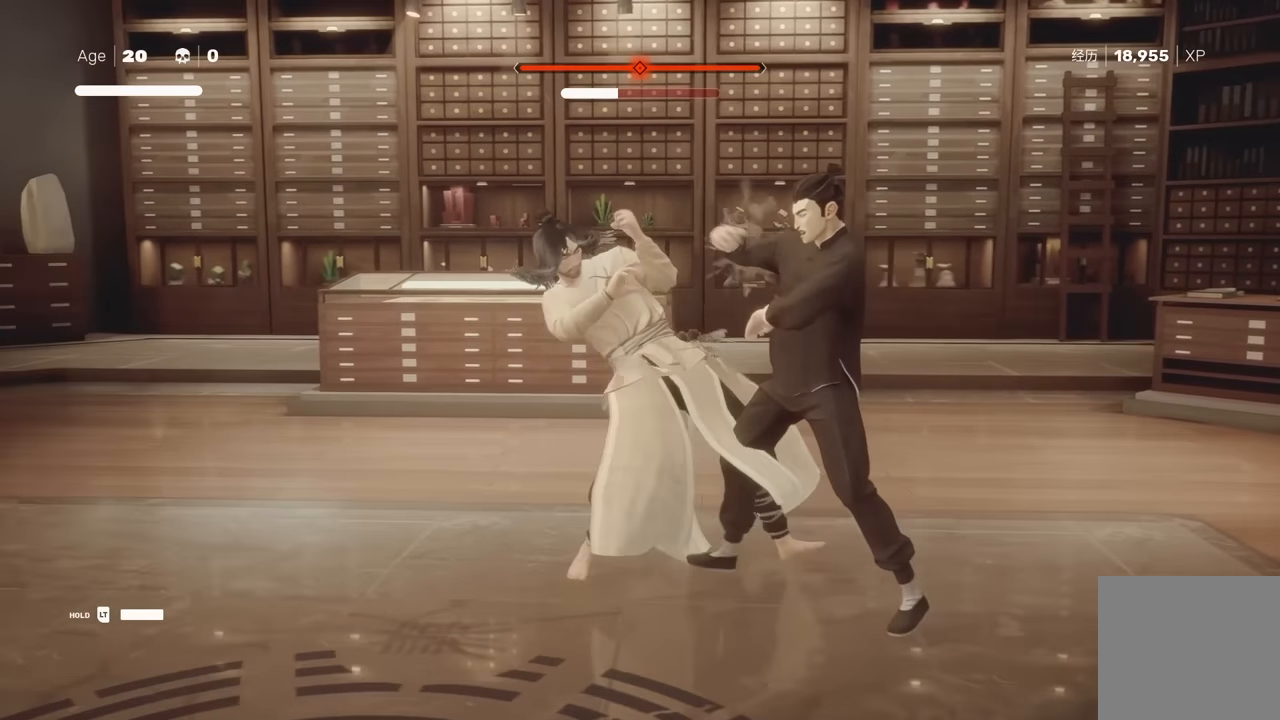
{"buttons": ["X"], "left_stick": "center", "right_stick": "center", "events": [[500, "X", "down"]]}
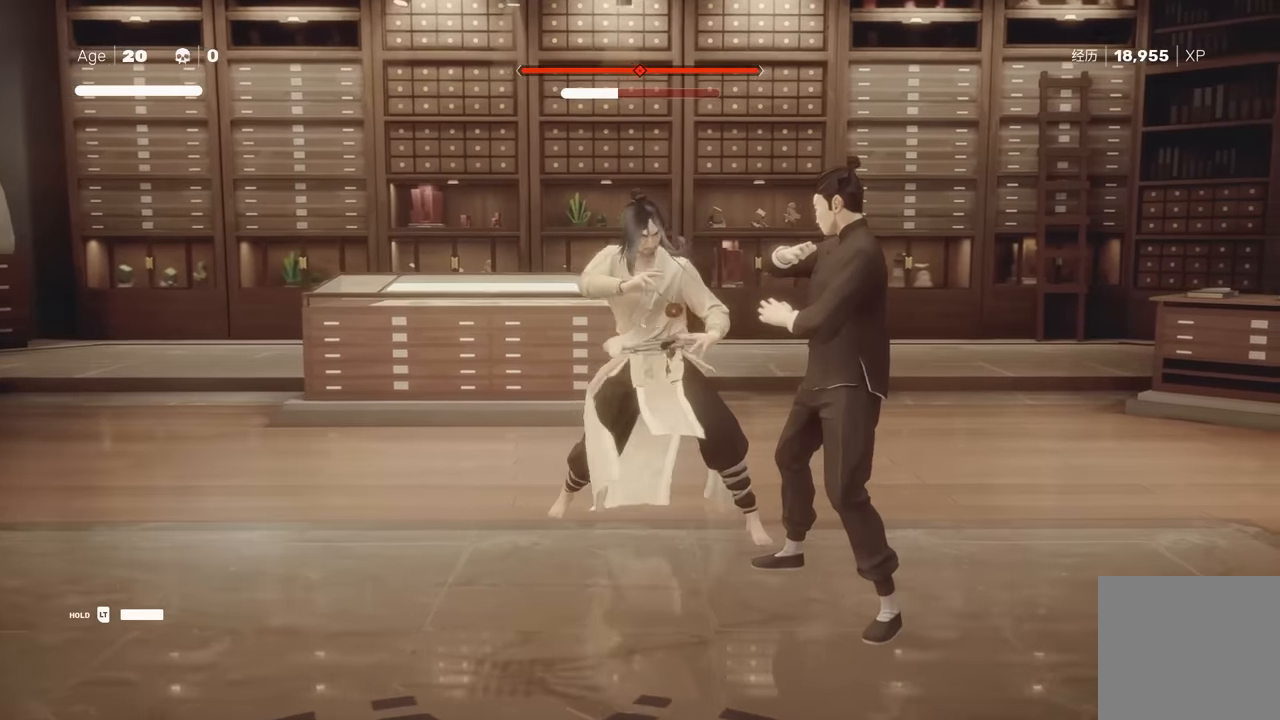
{"buttons": ["Y"], "left_stick": "center", "right_stick": "center", "events": [[67, "X", "up"], [67, "Y", "down"], [167, "Y", "up"], [467, "Y", "down"]]}
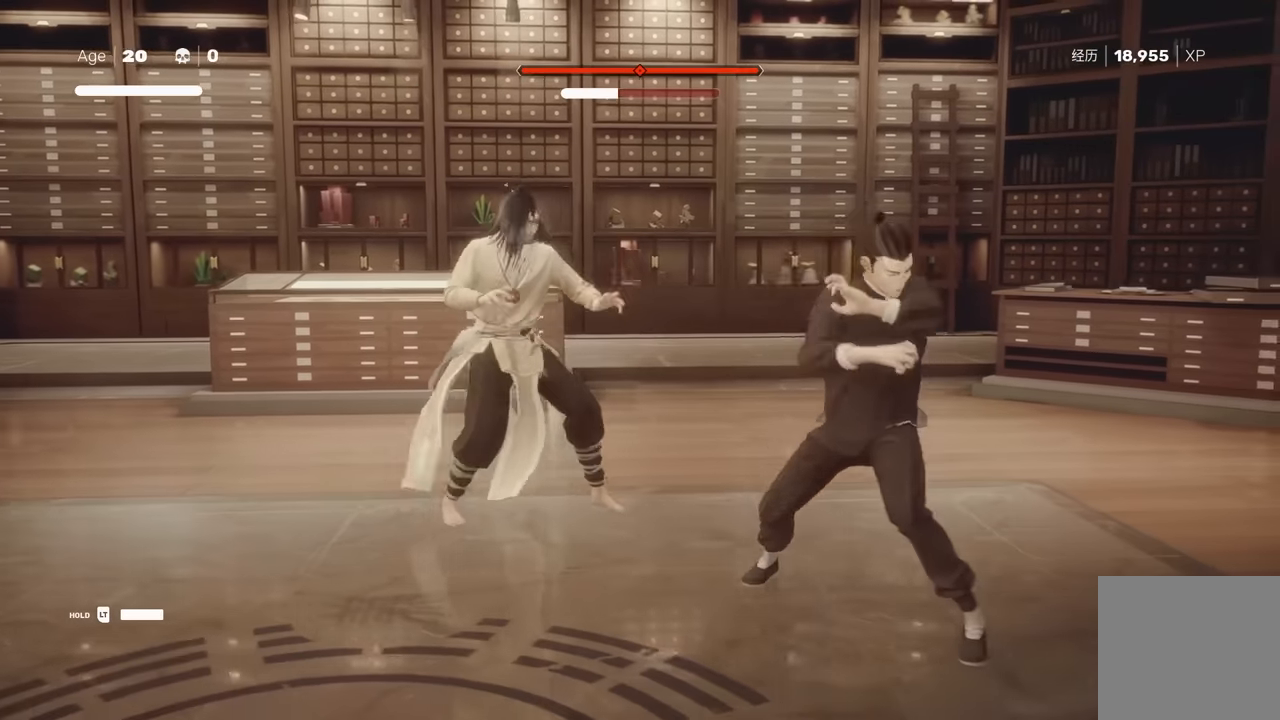
{"buttons": ["L1"], "left_stick": "center", "right_stick": "center", "events": [[33, "Y", "up"], [300, "L1", "down"]]}
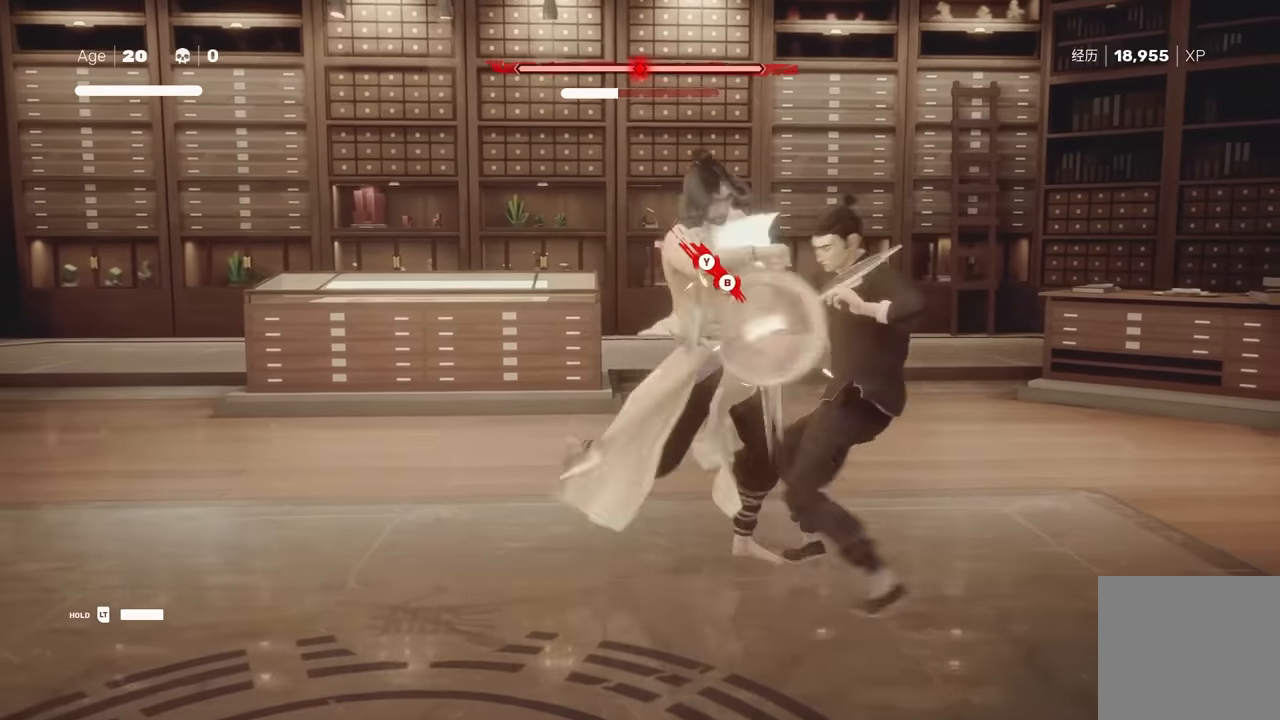
{"buttons": [], "left_stick": "center", "right_stick": "center", "events": [[200, "L1", "up"]]}
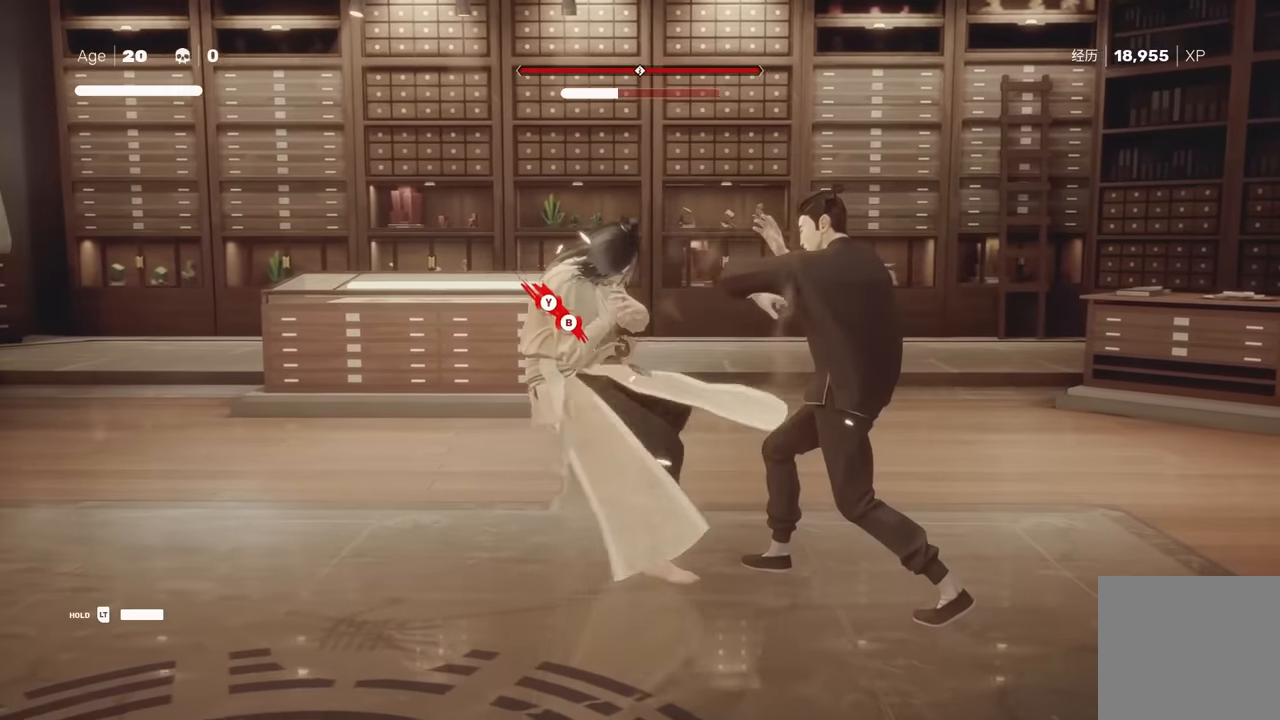
{"buttons": [], "left_stick": "center", "right_stick": "center", "events": [[100, "B", "down"], [133, "Y", "down"], [317, "Y", "up"], [333, "B", "up"]]}